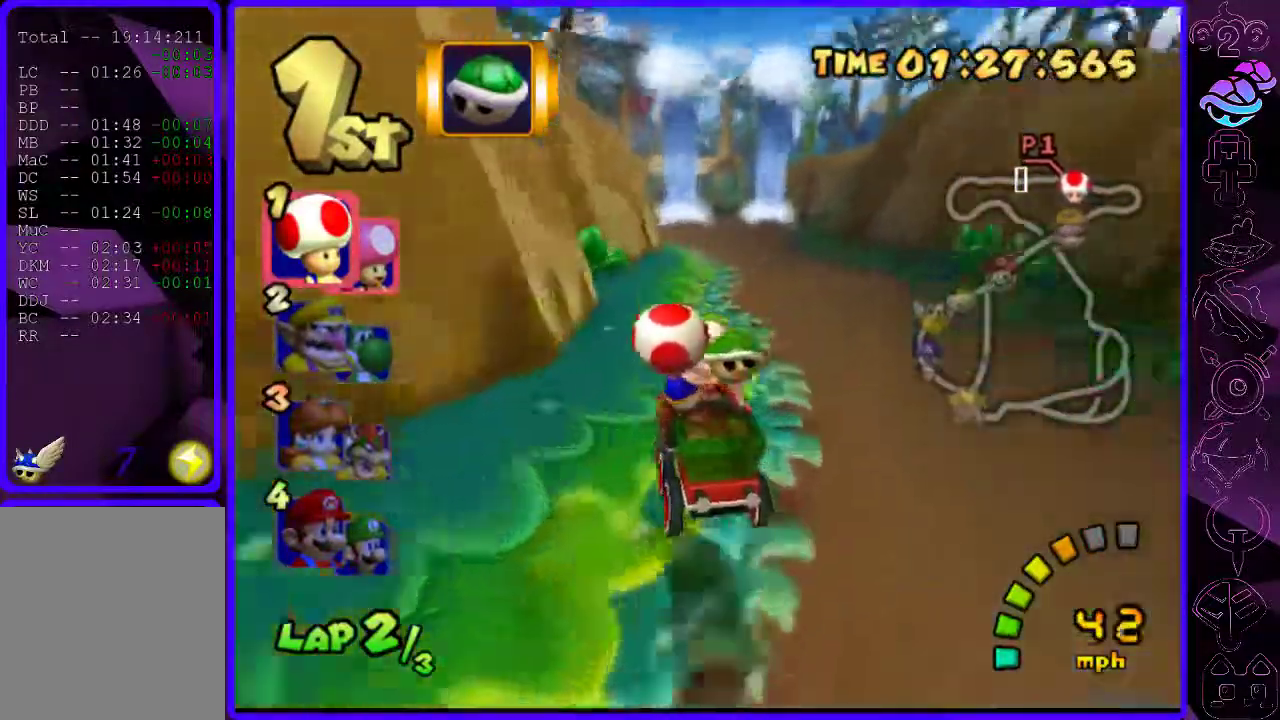
Gameplay with a controller (Xbox layout); each line is a JSON object with the inputs held at the frame after it (dt_ms = milliseconds from this image to that frame). "events" lists button and stick changes between this image and that frame as [ms after this image, input, new state], when the widget could be followed in between.
{"dt_ms": 500, "buttons": ["B", "R2"], "left_stick": "right", "right_stick": "center", "events": [[140, "left_stick", "center"], [300, "left_stick", "right"], [360, "left_stick", "center"], [460, "left_stick", "right"]]}
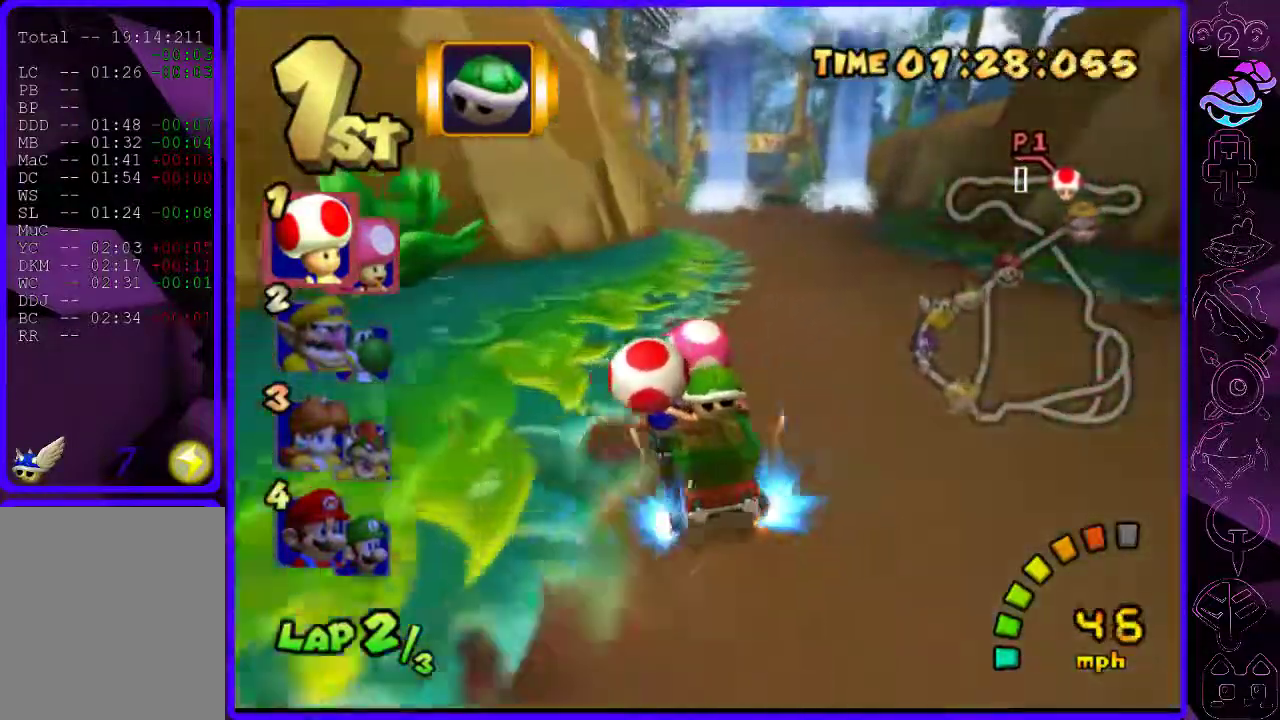
{"dt_ms": 500, "buttons": ["B"], "left_stick": "right", "right_stick": "center", "events": [[260, "left_stick", "center"], [380, "R2", "up"], [380, "left_stick", "right"]]}
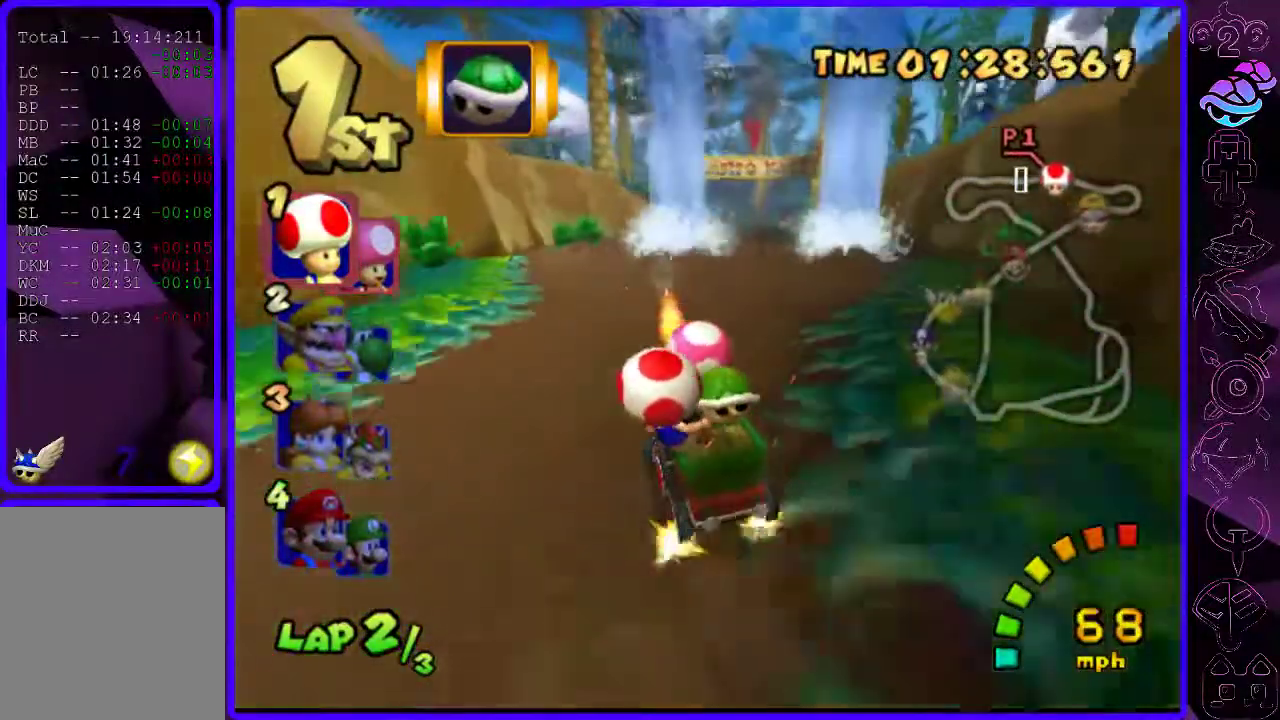
{"dt_ms": 500, "buttons": ["B"], "left_stick": "right", "right_stick": "center", "events": [[240, "left_stick", "center"], [420, "left_stick", "right"]]}
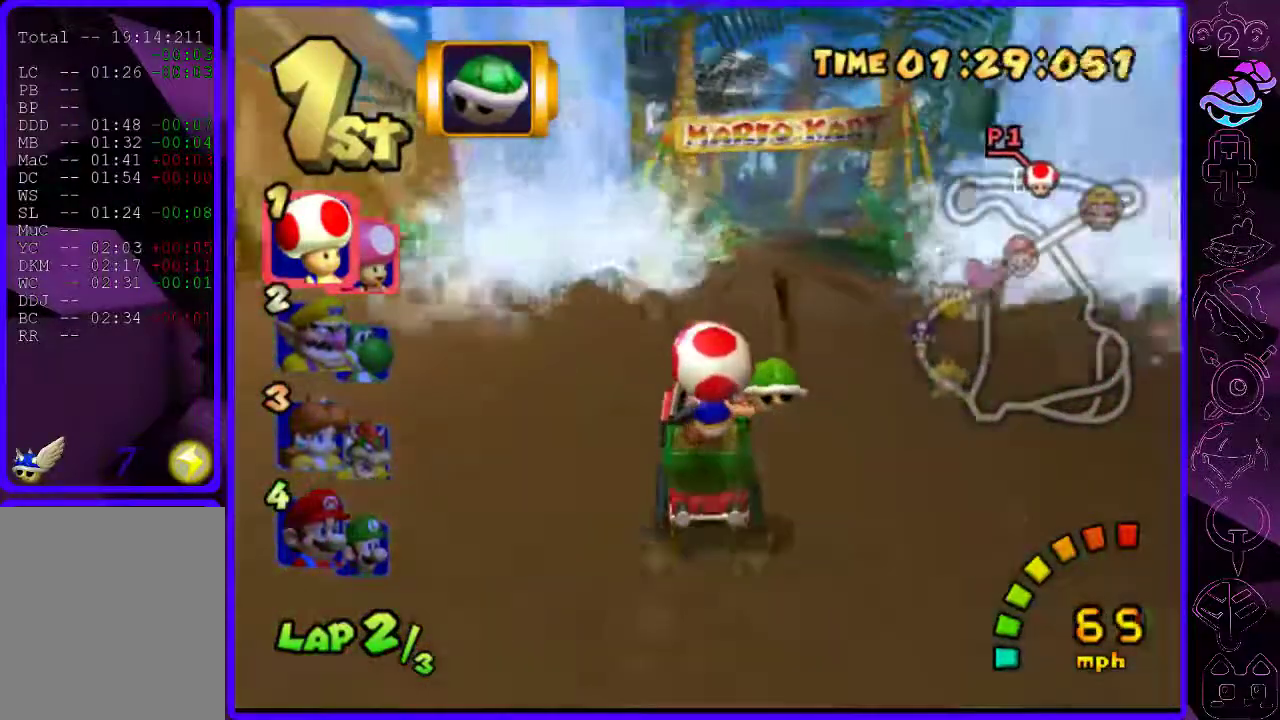
{"dt_ms": 500, "buttons": ["B"], "left_stick": "center", "right_stick": "center", "events": [[60, "left_stick", "center"]]}
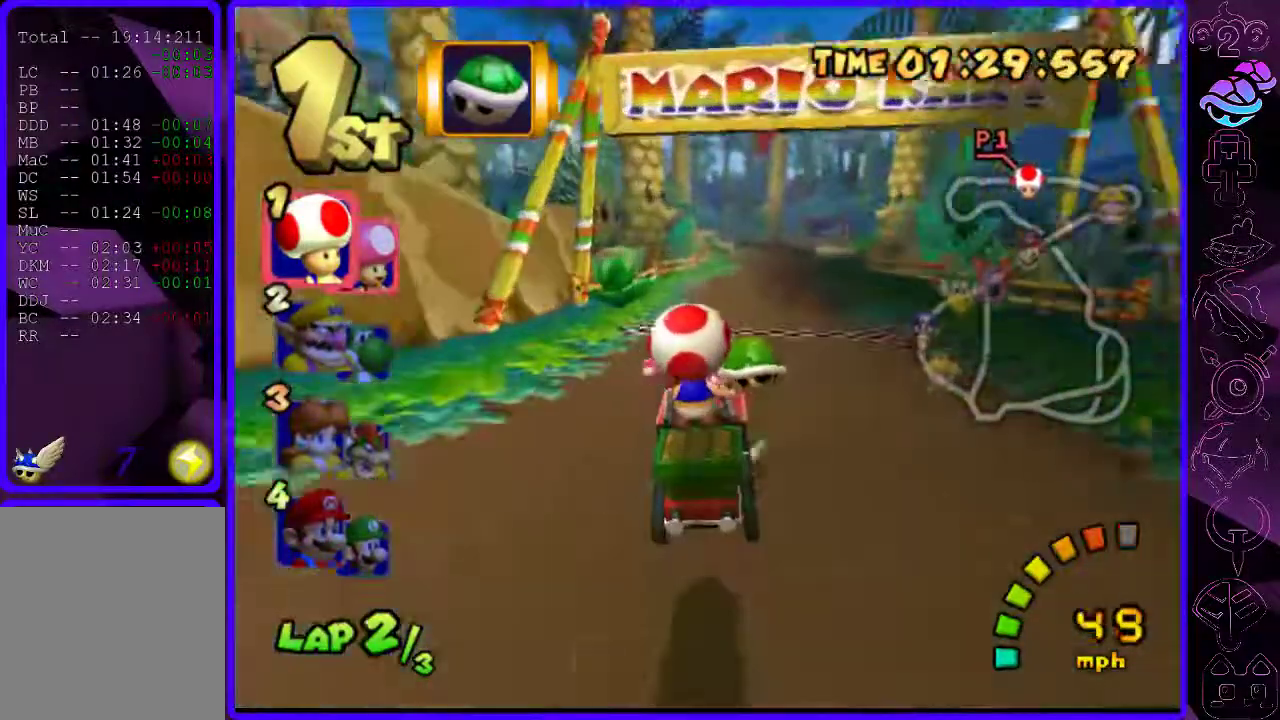
{"dt_ms": 500, "buttons": ["B"], "left_stick": "right", "right_stick": "center", "events": [[20, "left_stick", "up"], [220, "left_stick", "center"], [340, "left_stick", "right"]]}
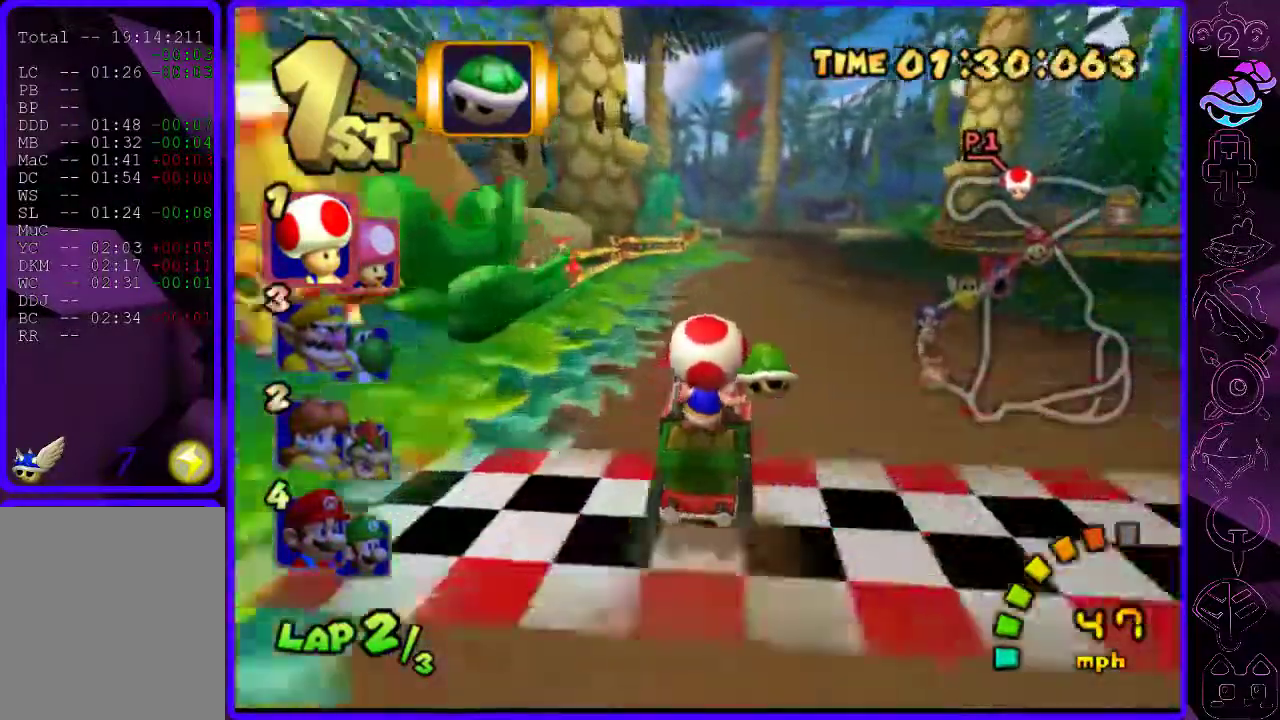
{"dt_ms": 500, "buttons": ["B", "R2"], "left_stick": "left", "right_stick": "center", "events": [[20, "left_stick", "center"], [160, "left_stick", "left"], [500, "R2", "down"]]}
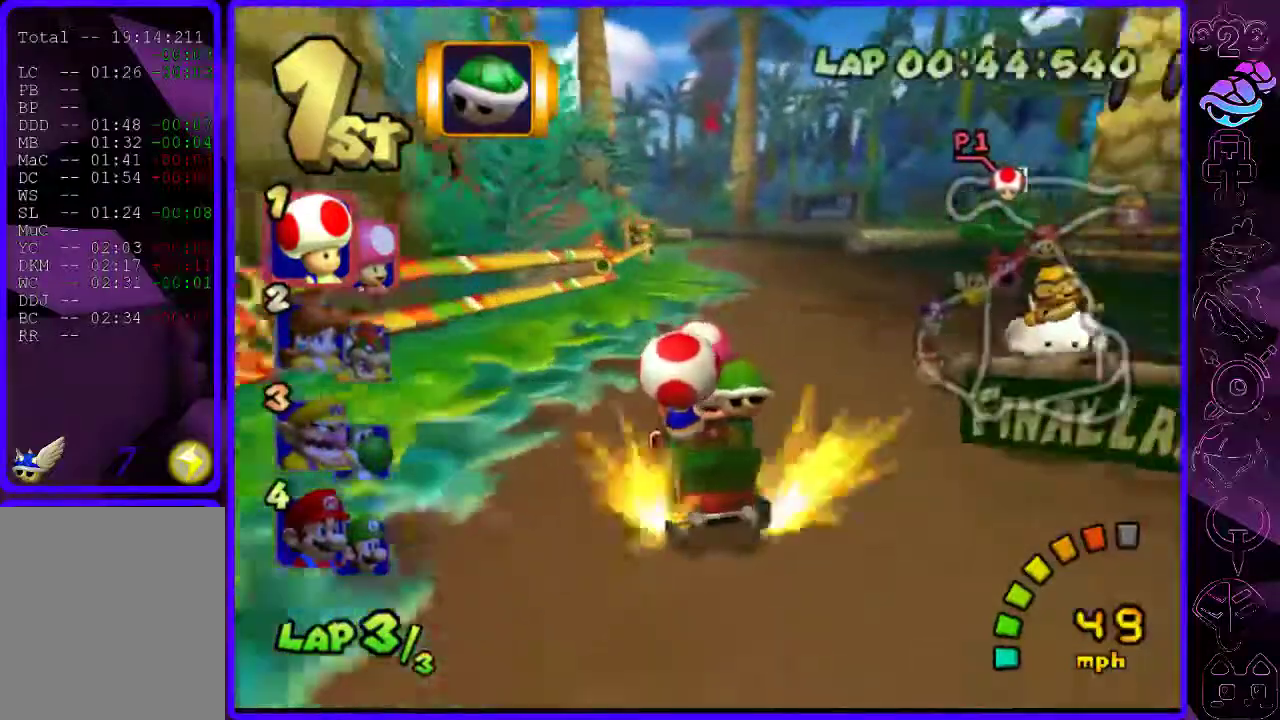
{"dt_ms": 500, "buttons": ["B", "R2"], "left_stick": "right", "right_stick": "center", "events": [[280, "left_stick", "right"]]}
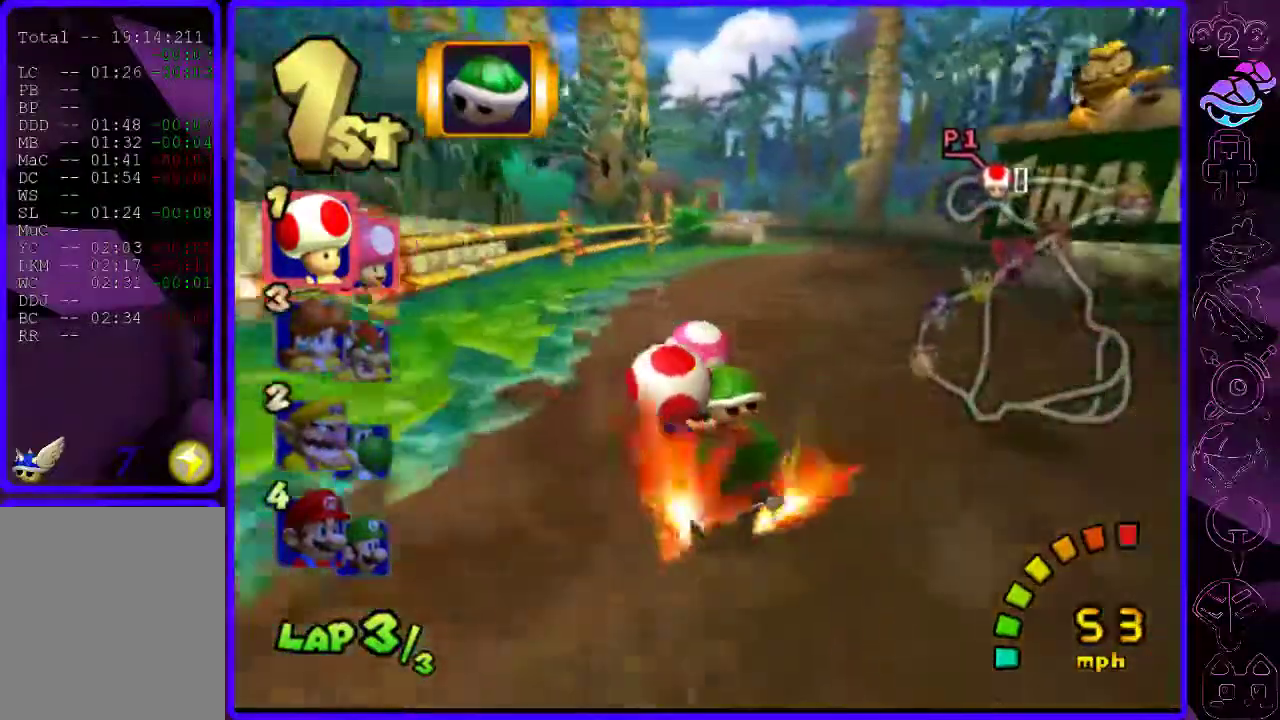
{"dt_ms": 500, "buttons": ["B"], "left_stick": "center", "right_stick": "center", "events": [[160, "left_stick", "center"], [280, "left_stick", "right"], [440, "left_stick", "center"], [480, "R2", "up"]]}
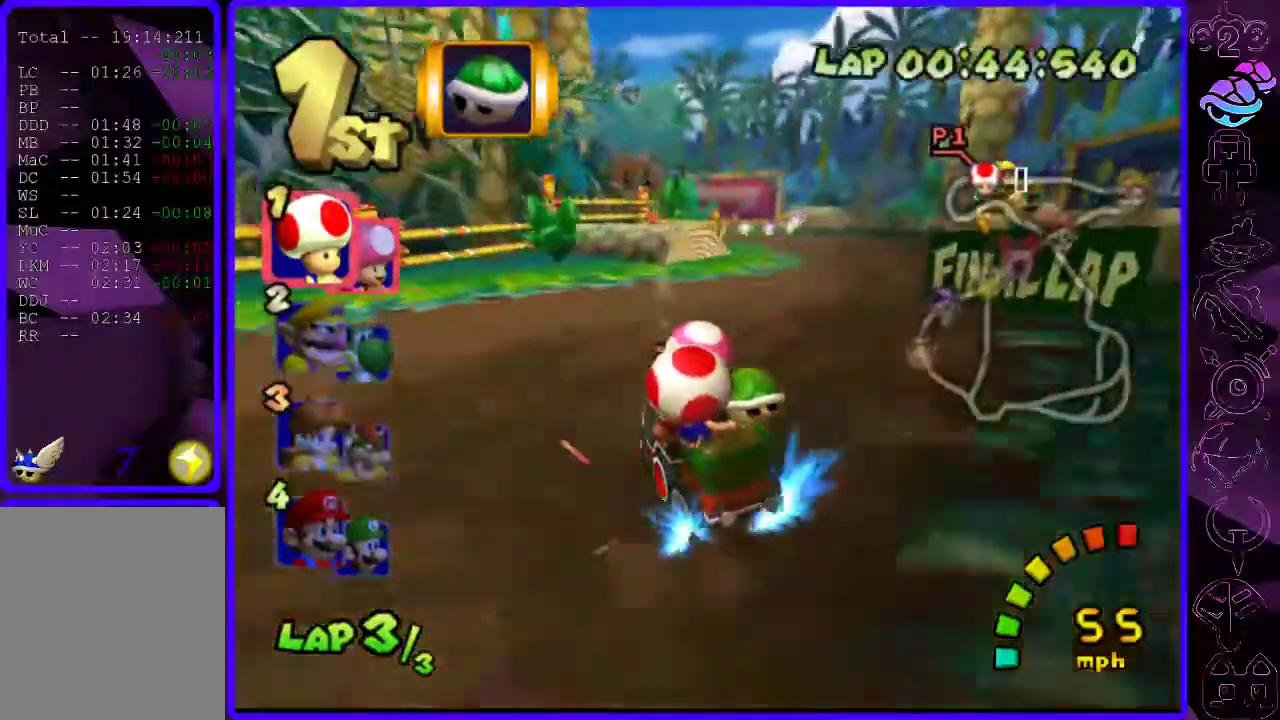
{"dt_ms": 500, "buttons": ["B", "R2"], "left_stick": "left", "right_stick": "center", "events": [[40, "left_stick", "left"], [420, "R2", "down"]]}
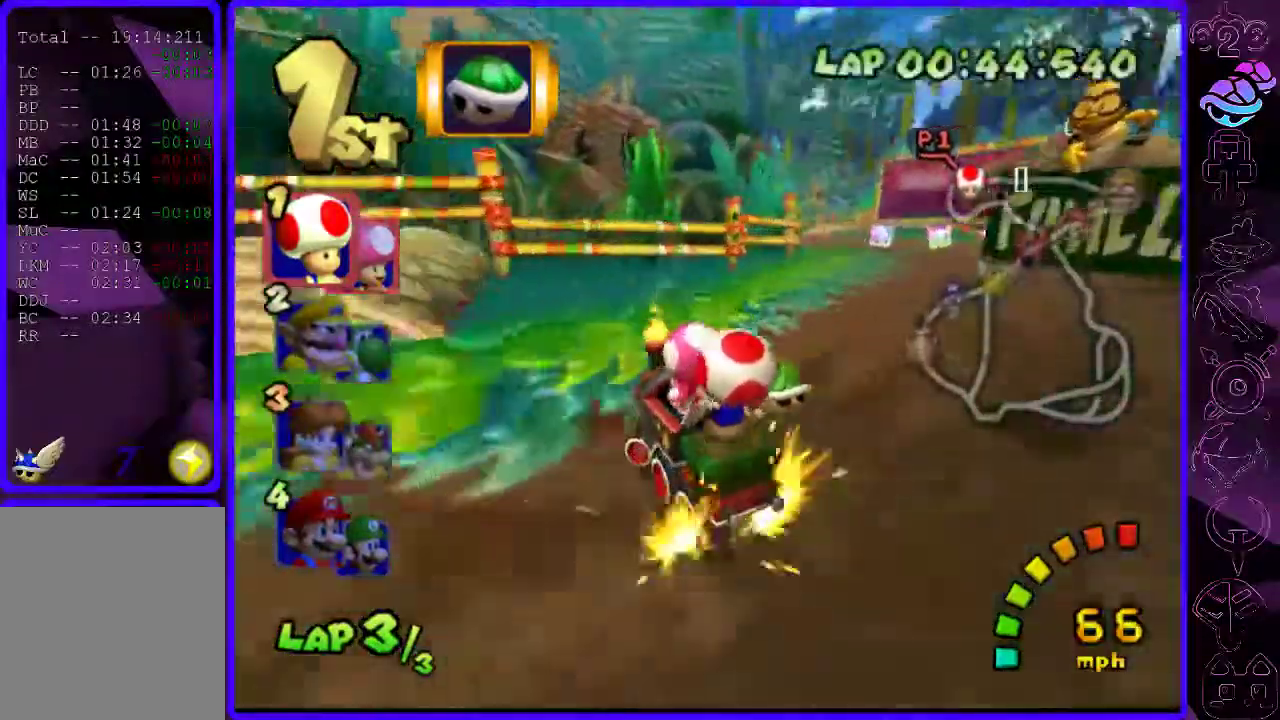
{"dt_ms": 500, "buttons": ["B", "R2"], "left_stick": "left", "right_stick": "center", "events": [[40, "left_stick", "right"], [240, "left_stick", "left"]]}
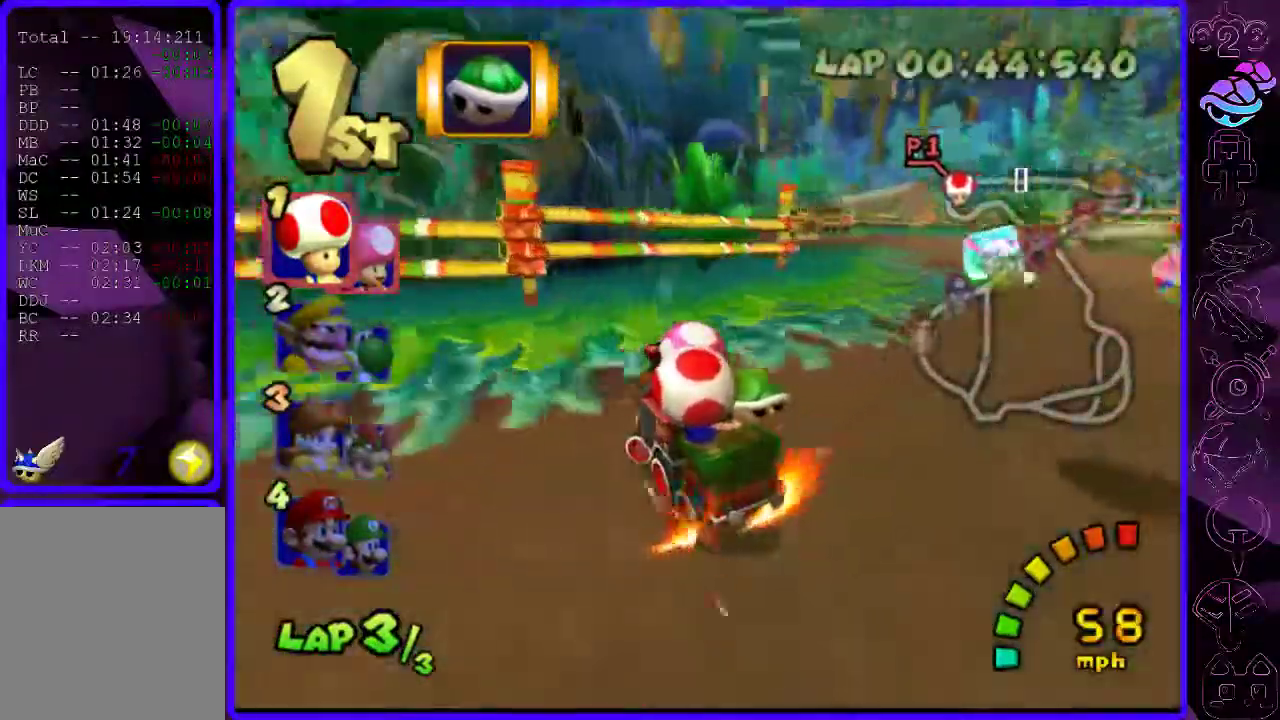
{"dt_ms": 500, "buttons": ["B", "R2"], "left_stick": "left", "right_stick": "center", "events": [[220, "left_stick", "right"], [400, "left_stick", "left"]]}
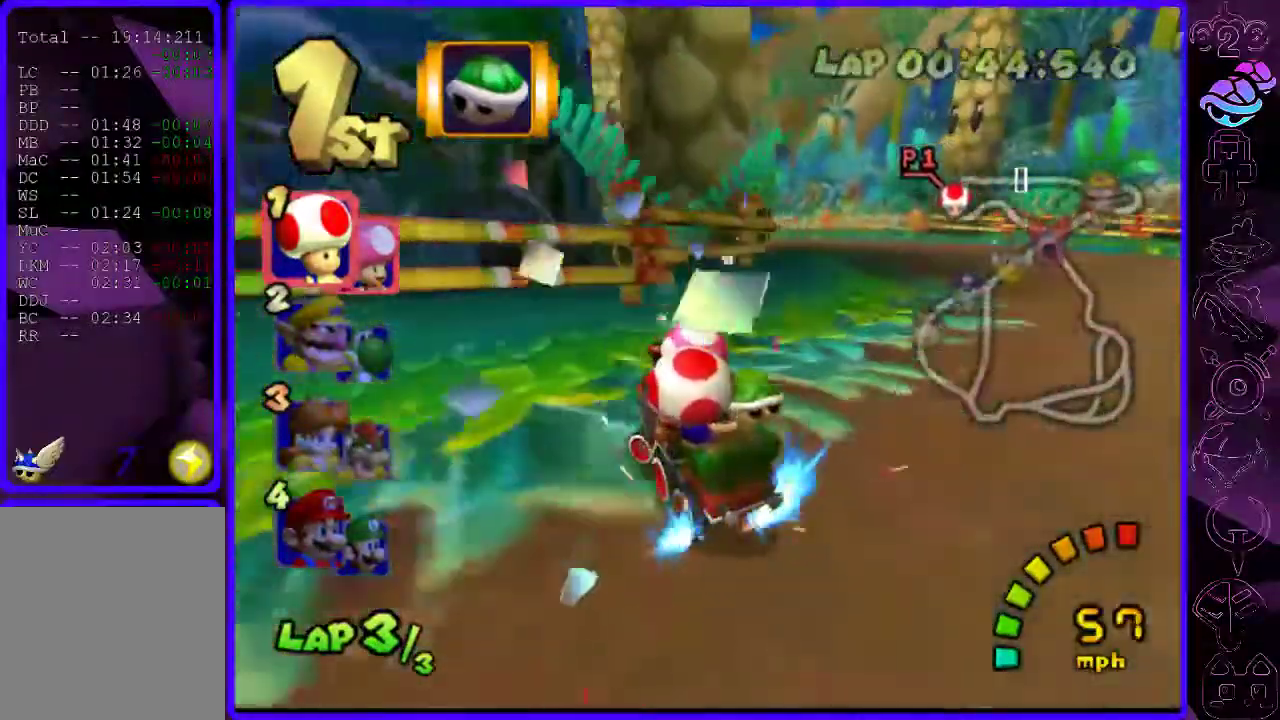
{"dt_ms": 500, "buttons": ["B", "R2"], "left_stick": "right", "right_stick": "center", "events": [[400, "left_stick", "right"]]}
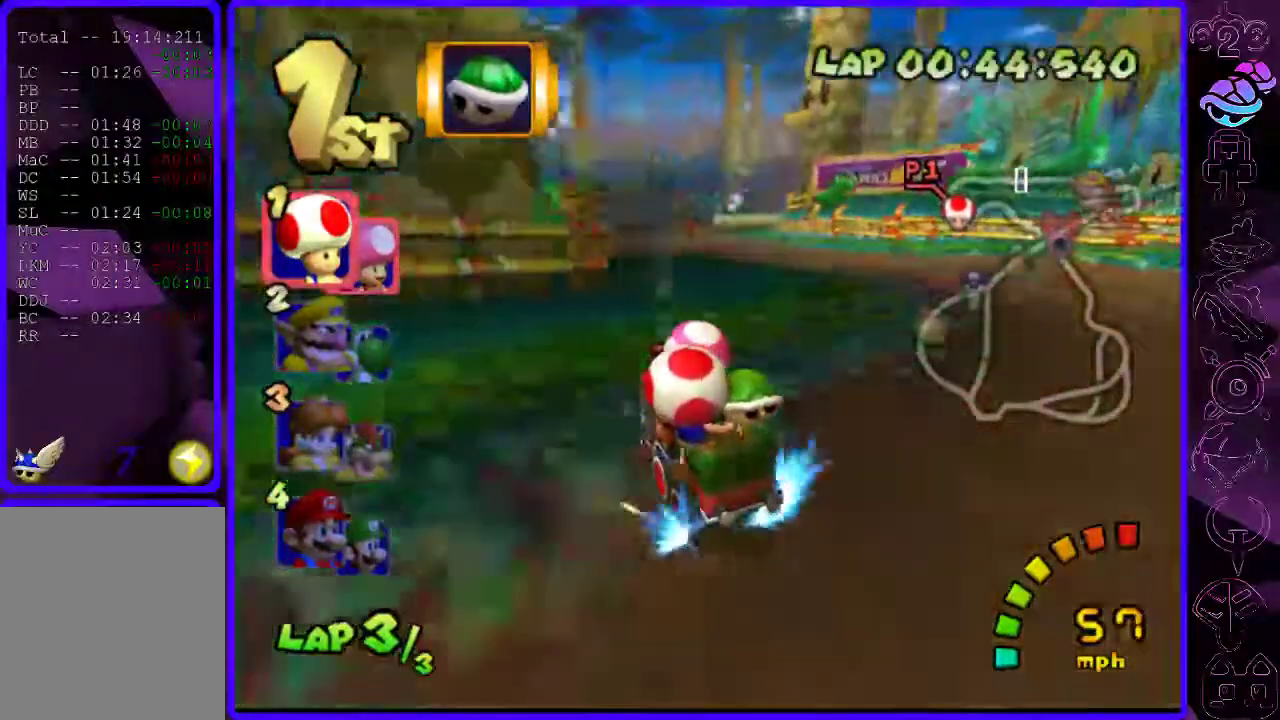
{"dt_ms": 500, "buttons": ["B", "R2"], "left_stick": "left", "right_stick": "center", "events": [[60, "R2", "up"], [240, "R2", "down"], [420, "left_stick", "left"]]}
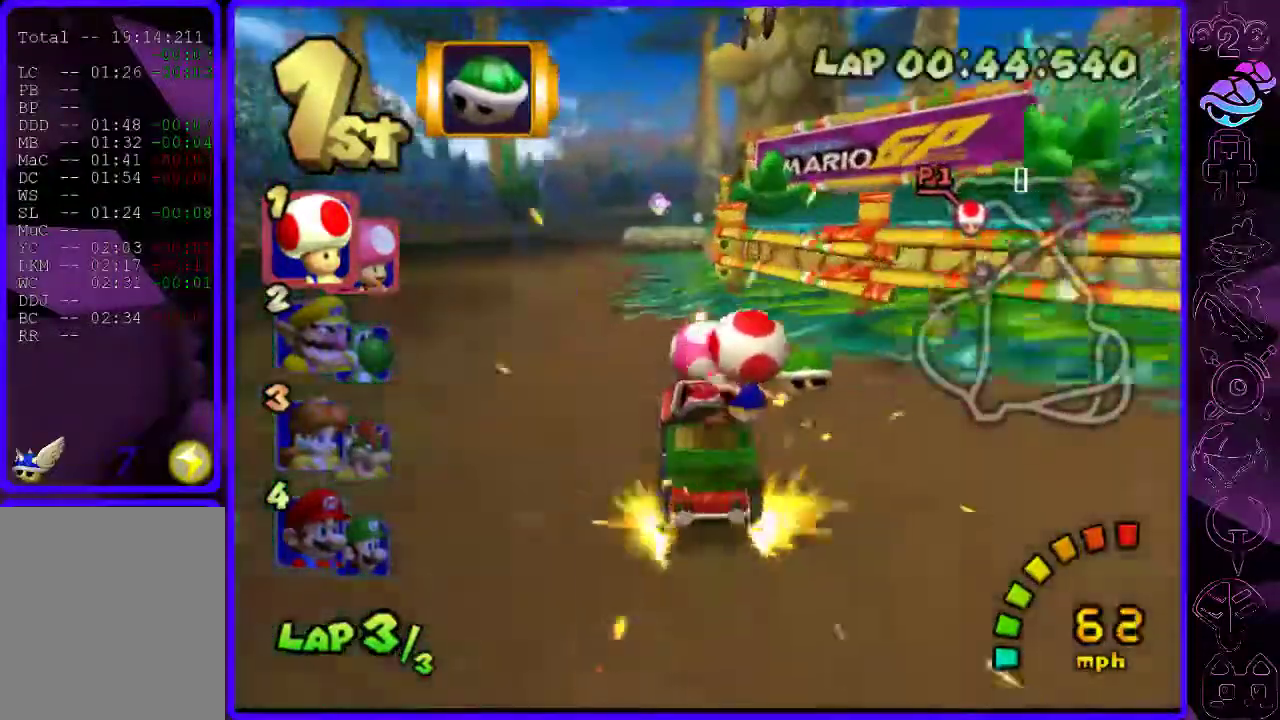
{"dt_ms": 500, "buttons": ["B", "R2"], "left_stick": "right", "right_stick": "center", "events": [[60, "left_stick", "center"], [360, "left_stick", "right"]]}
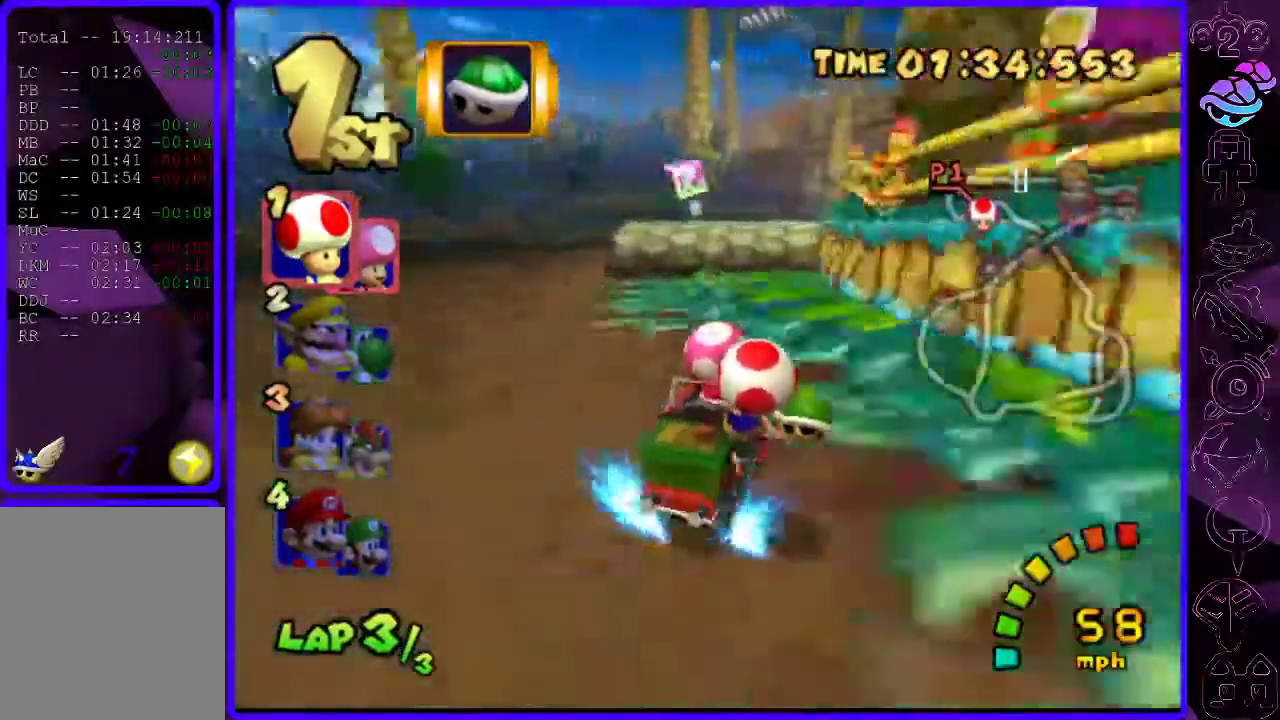
{"dt_ms": 500, "buttons": ["B", "R2"], "left_stick": "left", "right_stick": "center", "events": [[460, "left_stick", "left"]]}
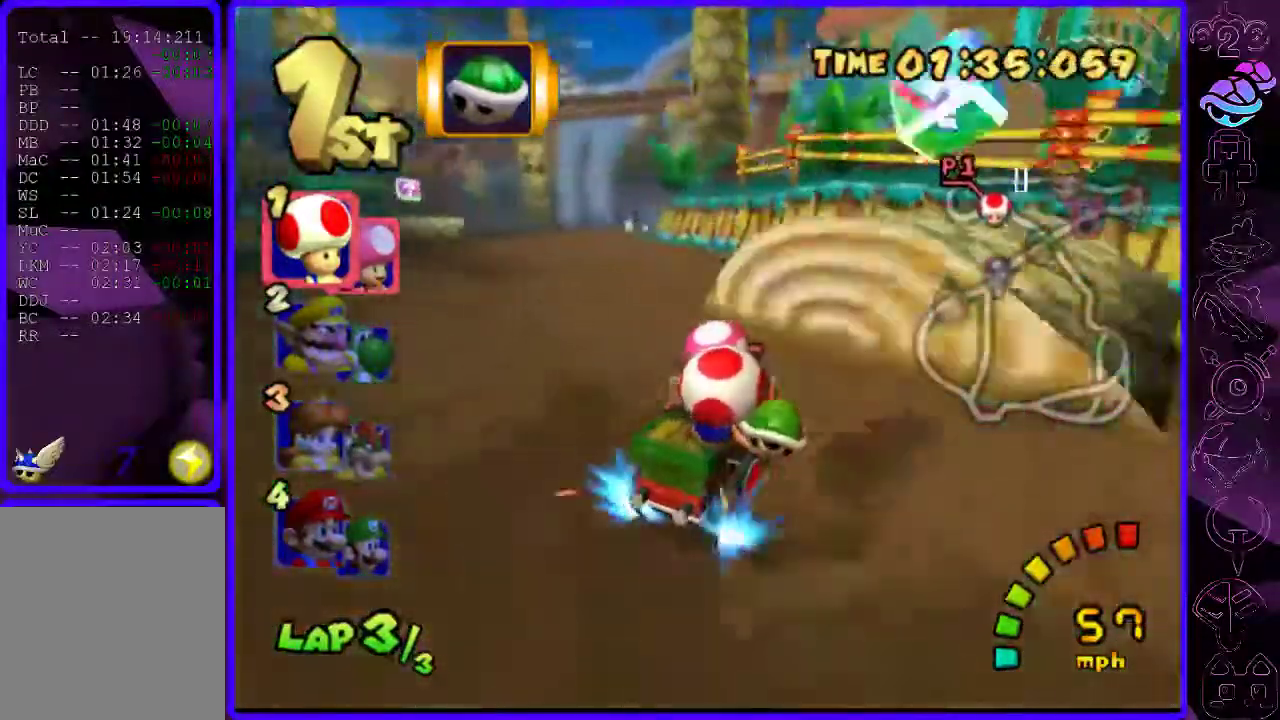
{"dt_ms": 500, "buttons": ["B"], "left_stick": "left", "right_stick": "center", "events": [[260, "R2", "up"]]}
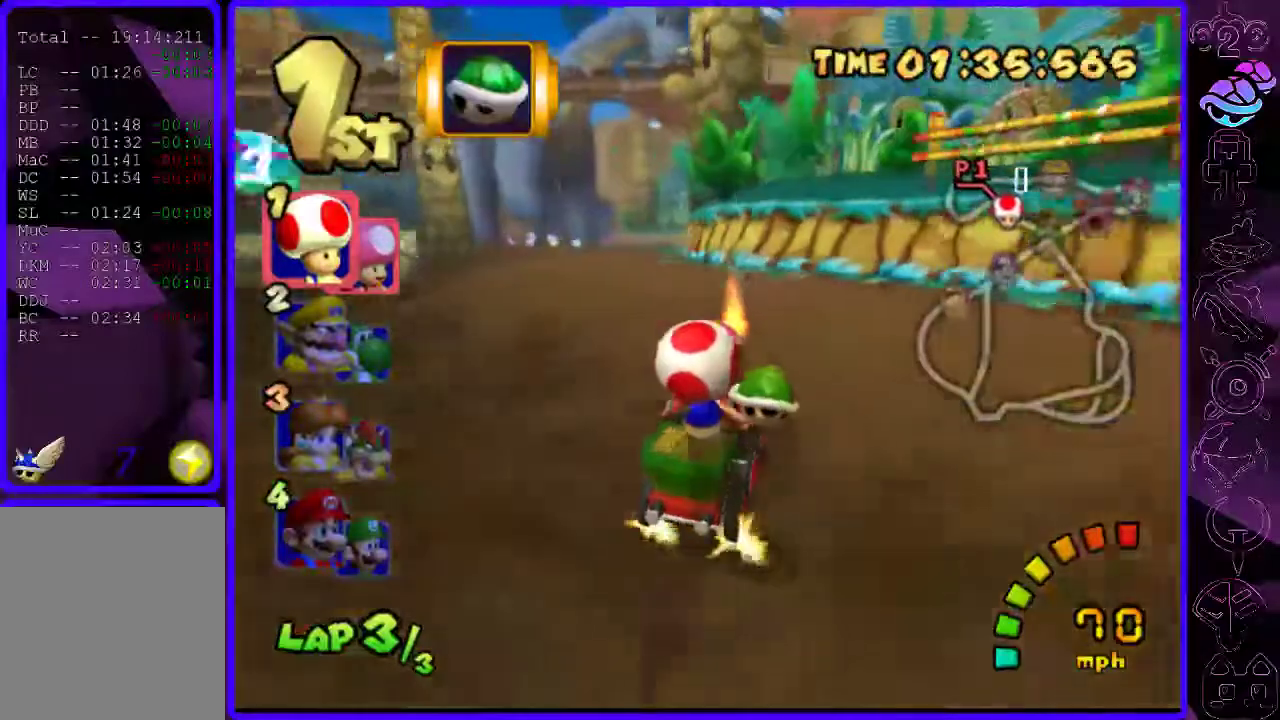
{"dt_ms": 500, "buttons": ["B", "R2"], "left_stick": "right", "right_stick": "center", "events": [[320, "R2", "down"], [380, "left_stick", "right"]]}
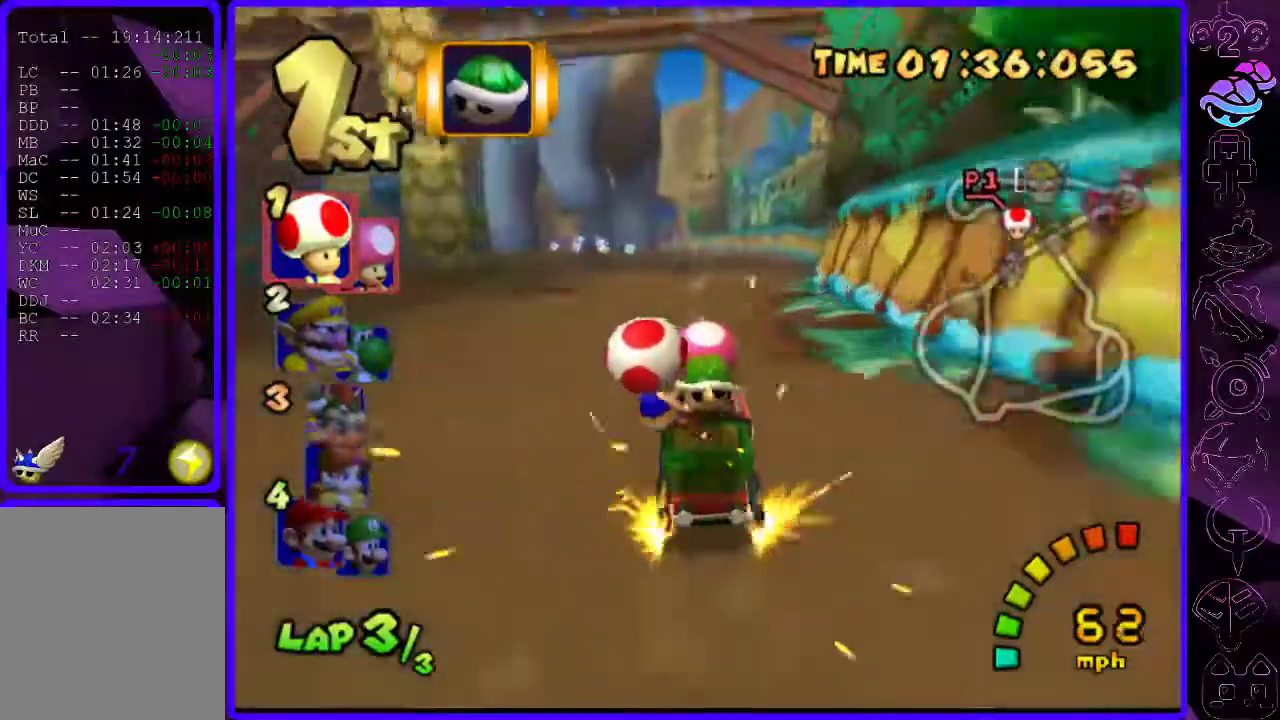
{"dt_ms": 500, "buttons": ["B", "R2"], "left_stick": "right", "right_stick": "center", "events": [[220, "left_stick", "center"], [320, "left_stick", "right"]]}
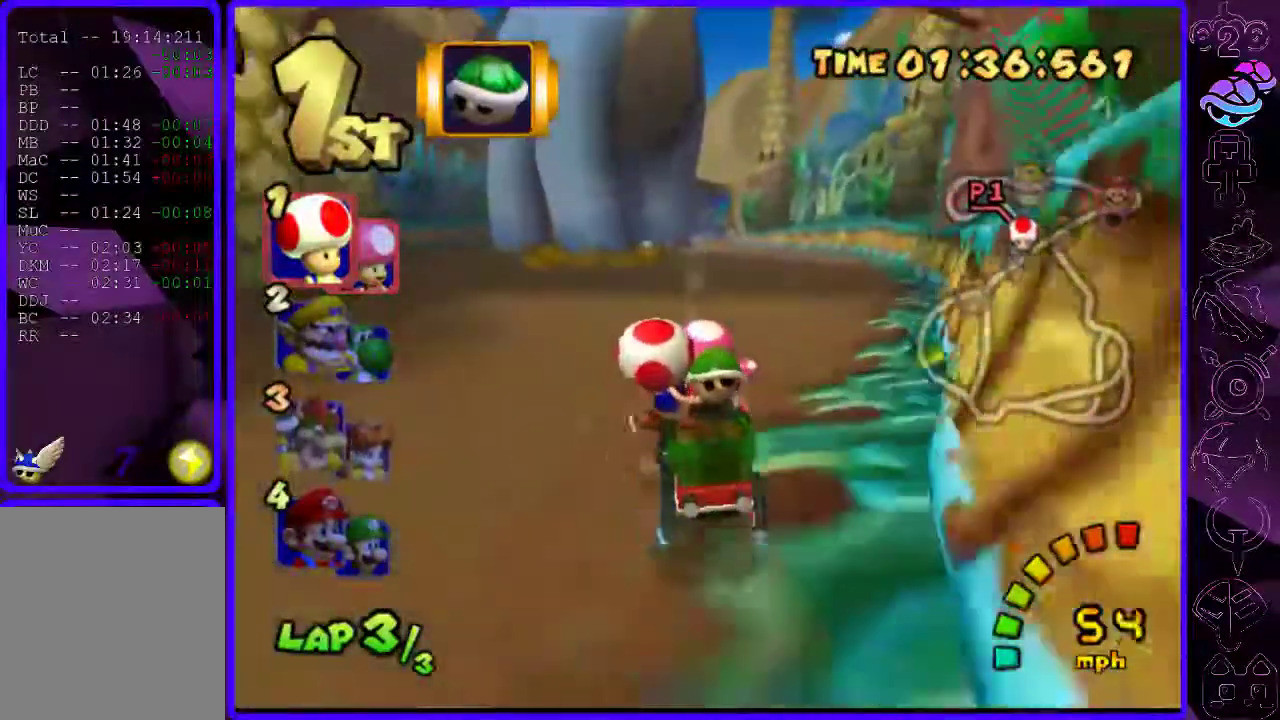
{"dt_ms": 1000, "buttons": ["B"], "left_stick": "right", "right_stick": "center"}
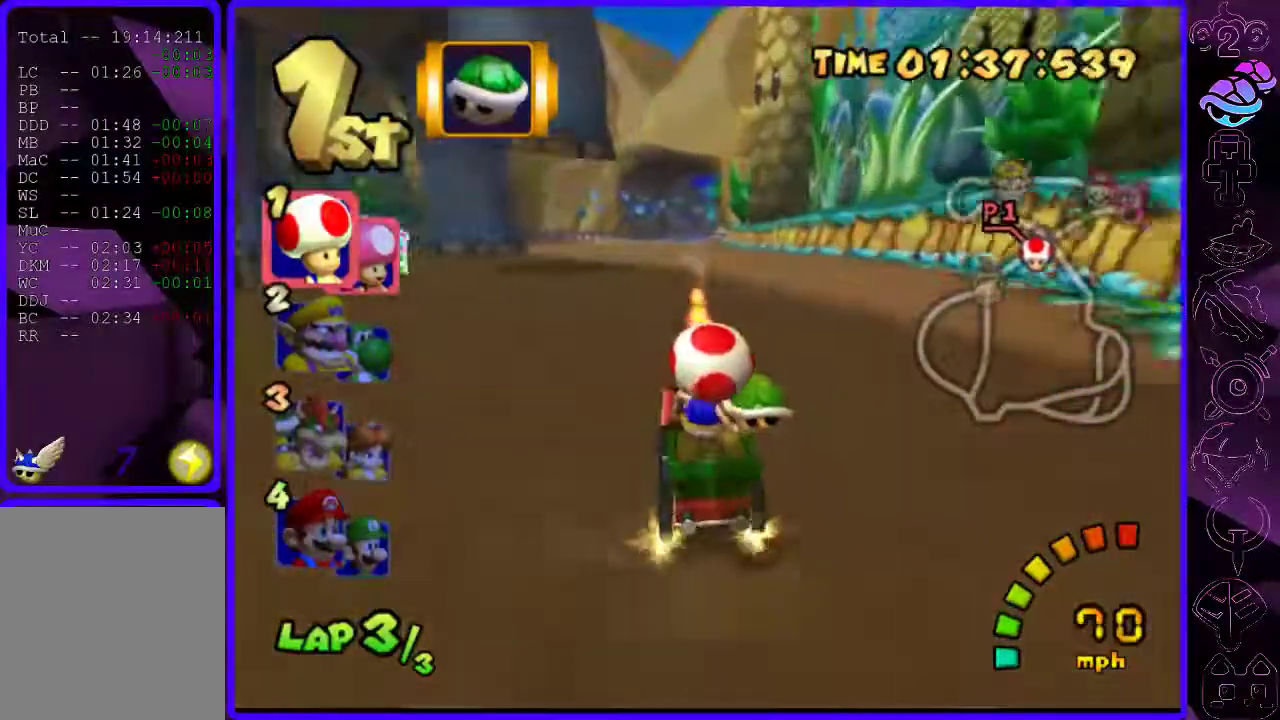
{"dt_ms": 500, "buttons": ["B", "R2"], "left_stick": "left", "right_stick": "center", "events": [[200, "R2", "down"], [240, "left_stick", "left"]]}
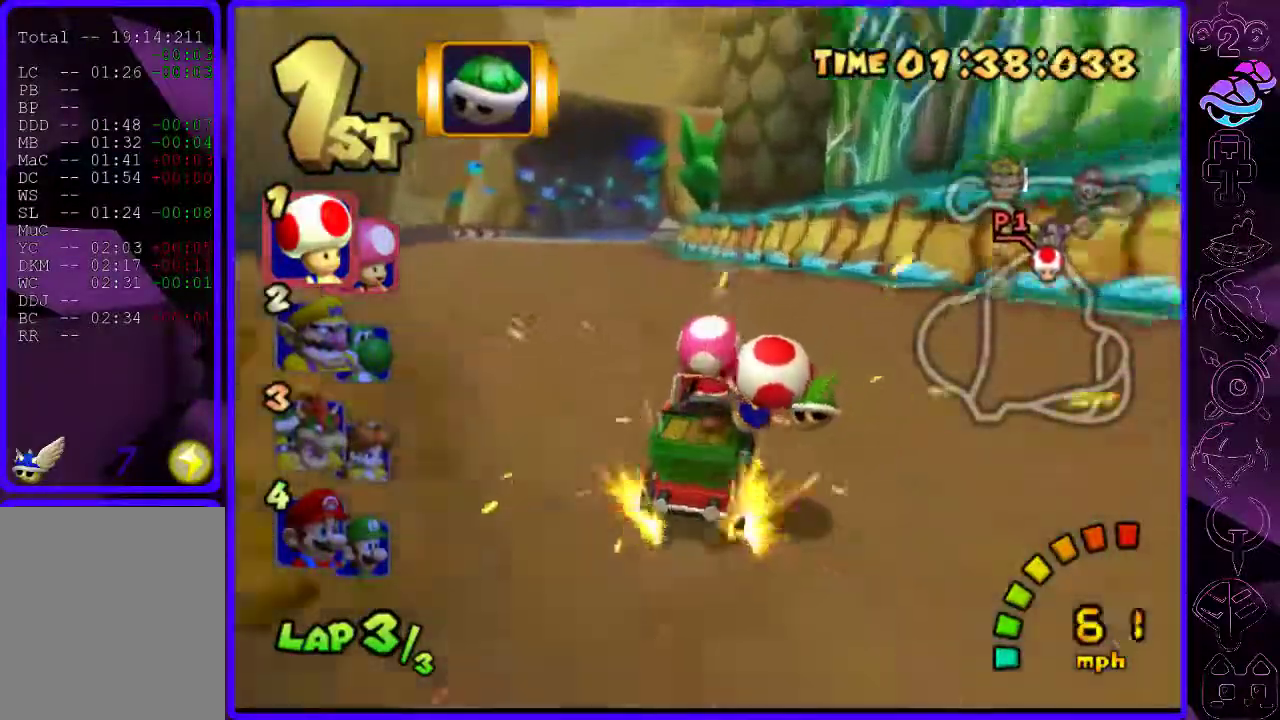
{"dt_ms": 500, "buttons": ["B", "R2"], "left_stick": "left", "right_stick": "center", "events": []}
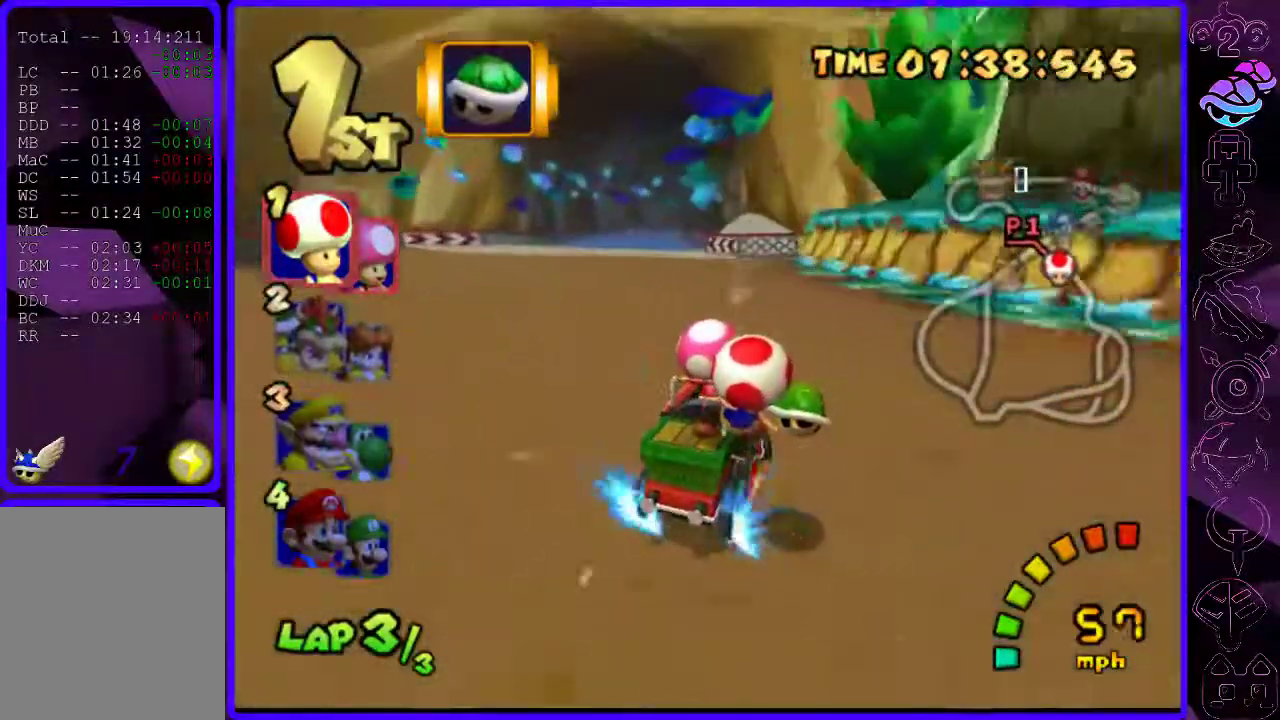
{"dt_ms": 500, "buttons": ["B"], "left_stick": "right", "right_stick": "center", "events": [[100, "R2", "up"], [100, "left_stick", "center"], [360, "left_stick", "right"]]}
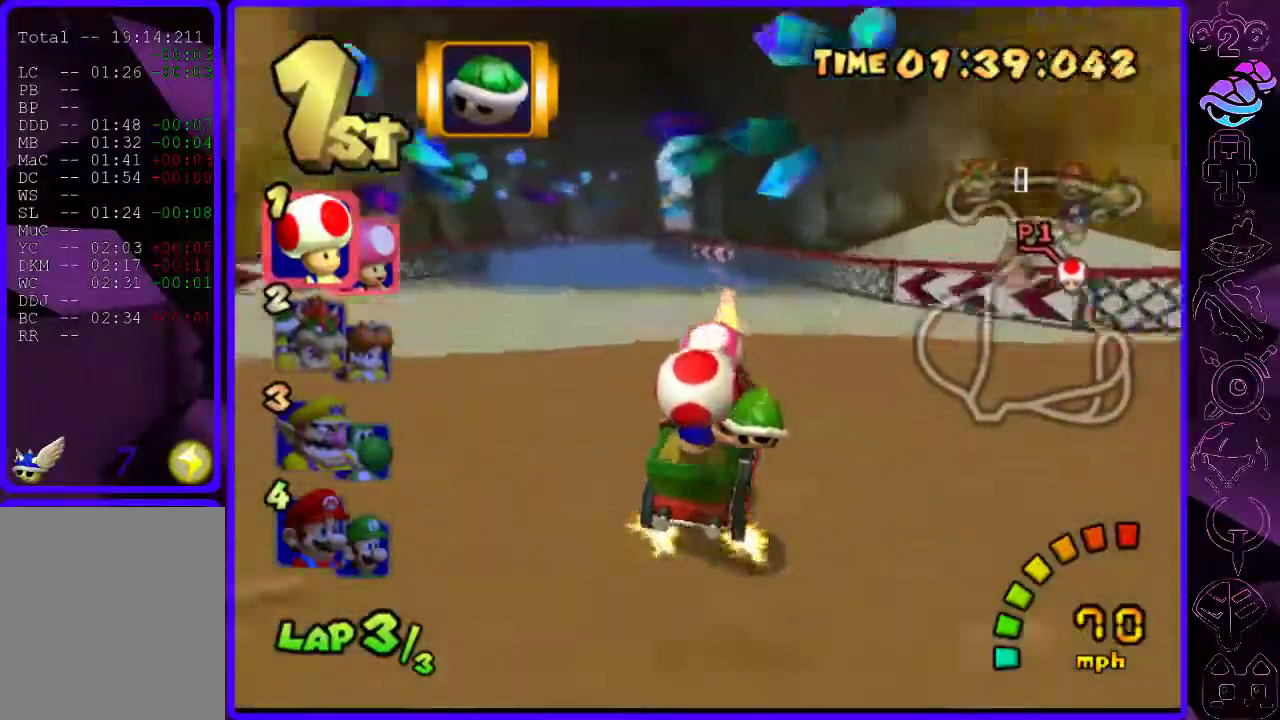
{"dt_ms": 500, "buttons": ["B", "R2"], "left_stick": "left", "right_stick": "center", "events": [[40, "R2", "down"], [140, "left_stick", "left"]]}
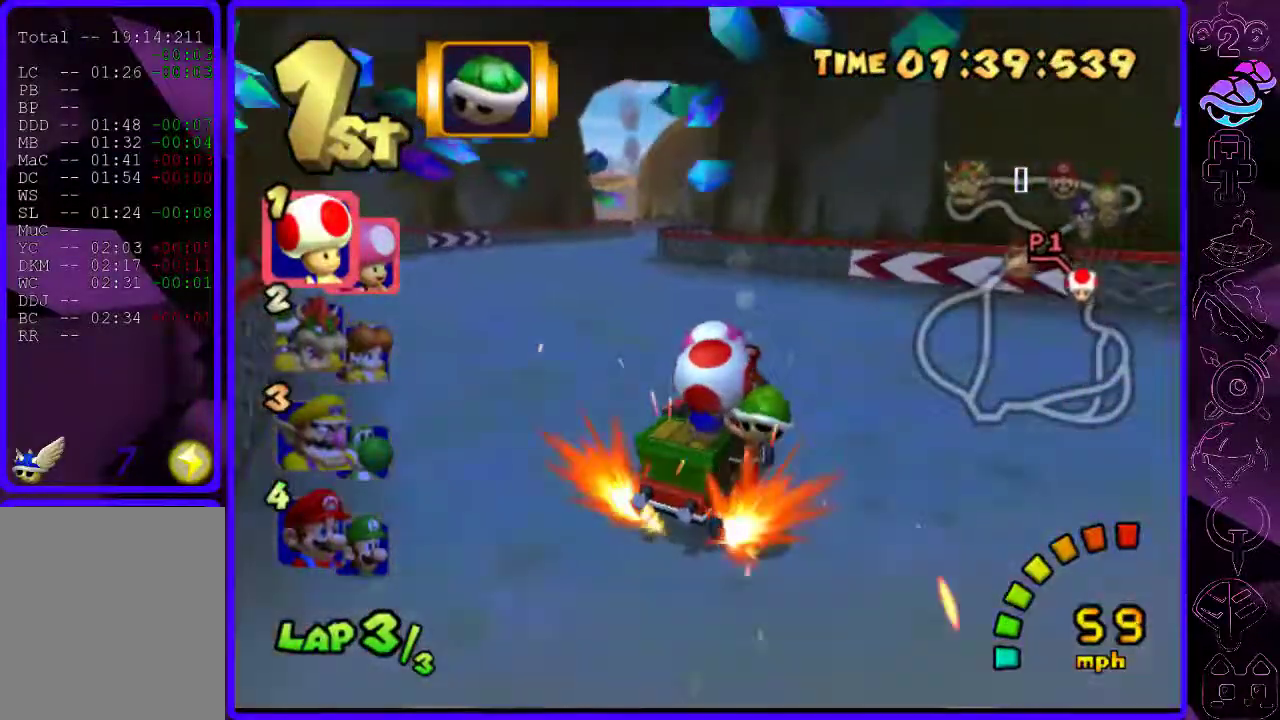
{"dt_ms": 500, "buttons": ["B"], "left_stick": "left", "right_stick": "center", "events": [[60, "R2", "up"]]}
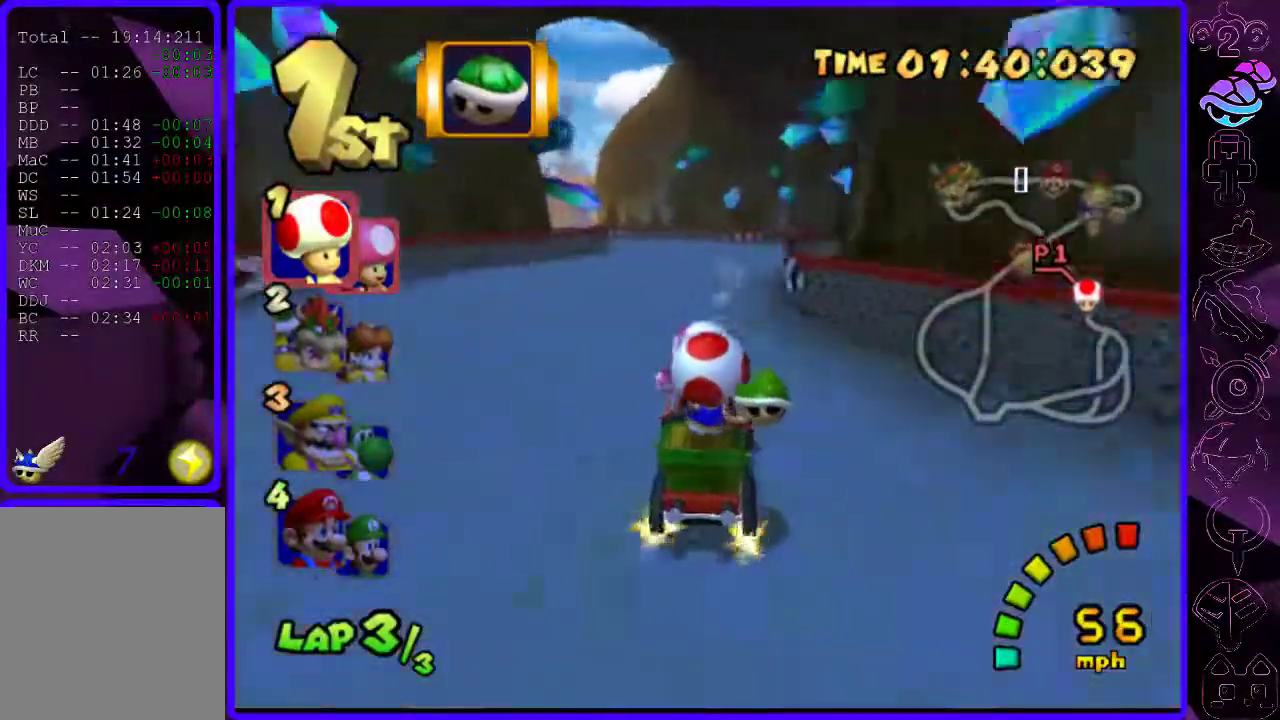
{"dt_ms": 500, "buttons": ["B", "R2"], "left_stick": "right", "right_stick": "center", "events": [[280, "R2", "down"], [400, "left_stick", "right"]]}
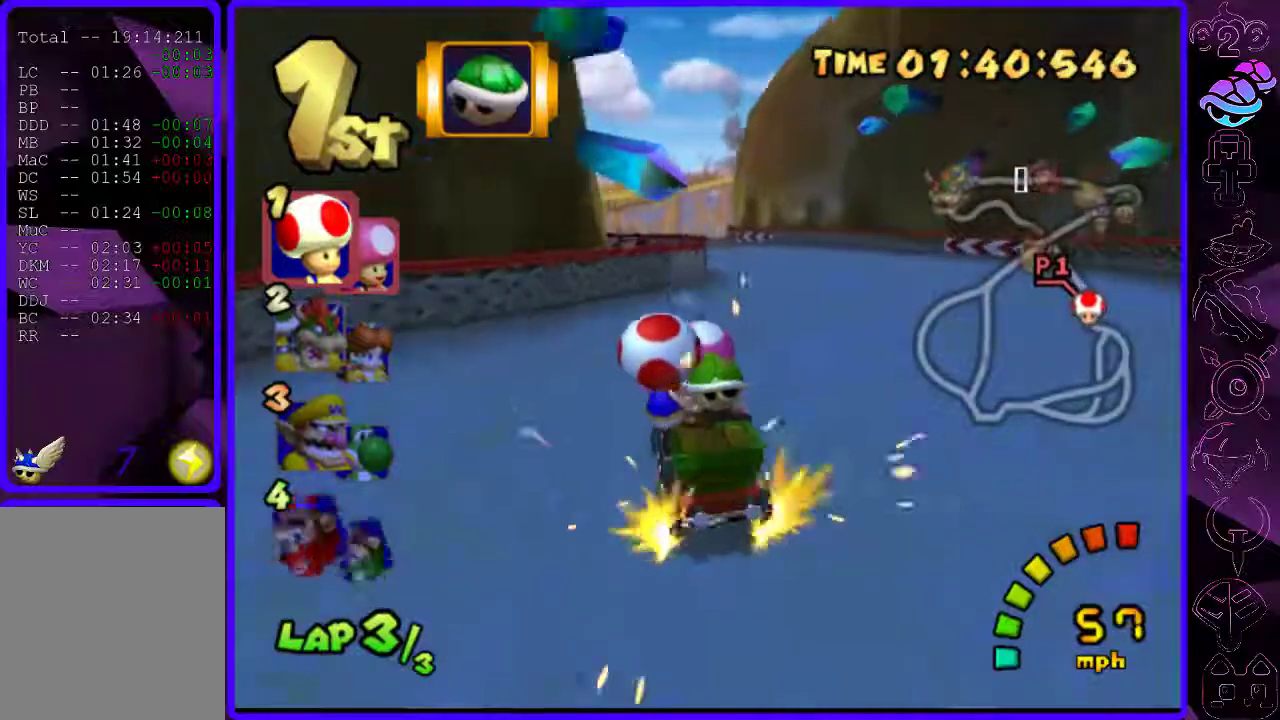
{"dt_ms": 500, "buttons": ["B", "R2"], "left_stick": "right", "right_stick": "center", "events": [[140, "R2", "up"], [460, "R2", "down"]]}
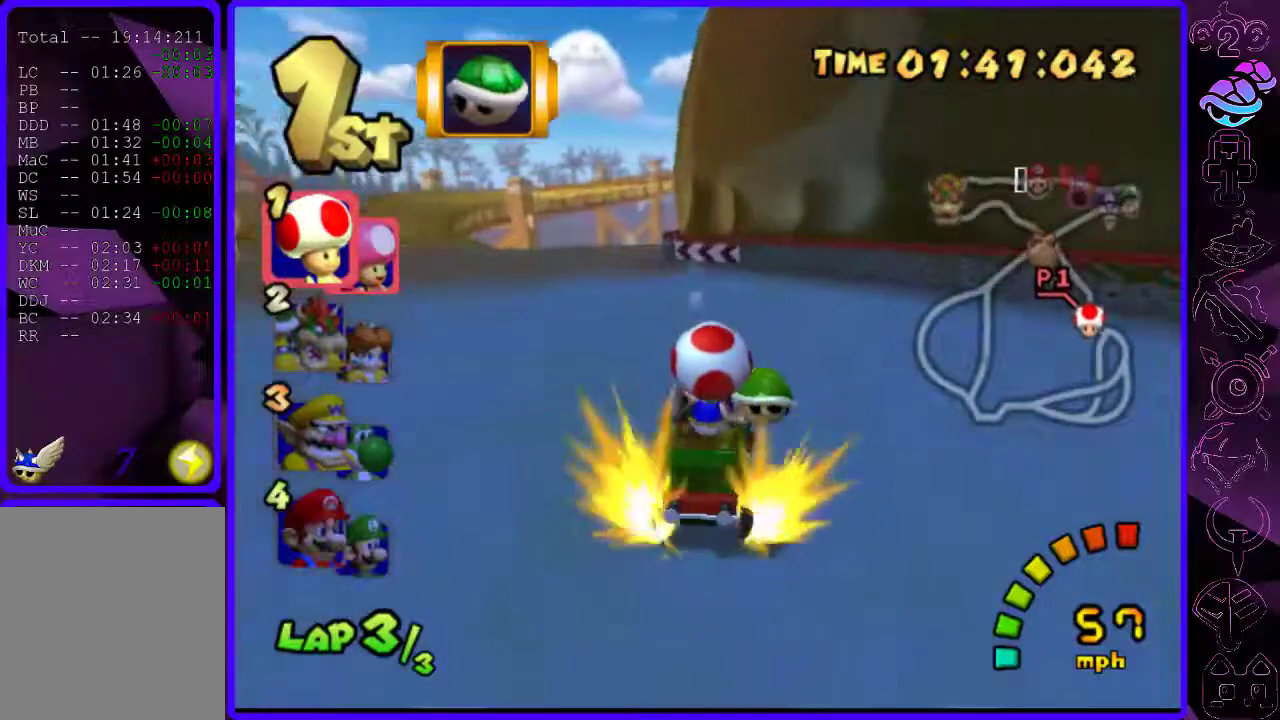
{"dt_ms": 500, "buttons": ["B"], "left_stick": "center", "right_stick": "center", "events": [[120, "left_stick", "left"], [440, "R2", "up"], [480, "left_stick", "center"]]}
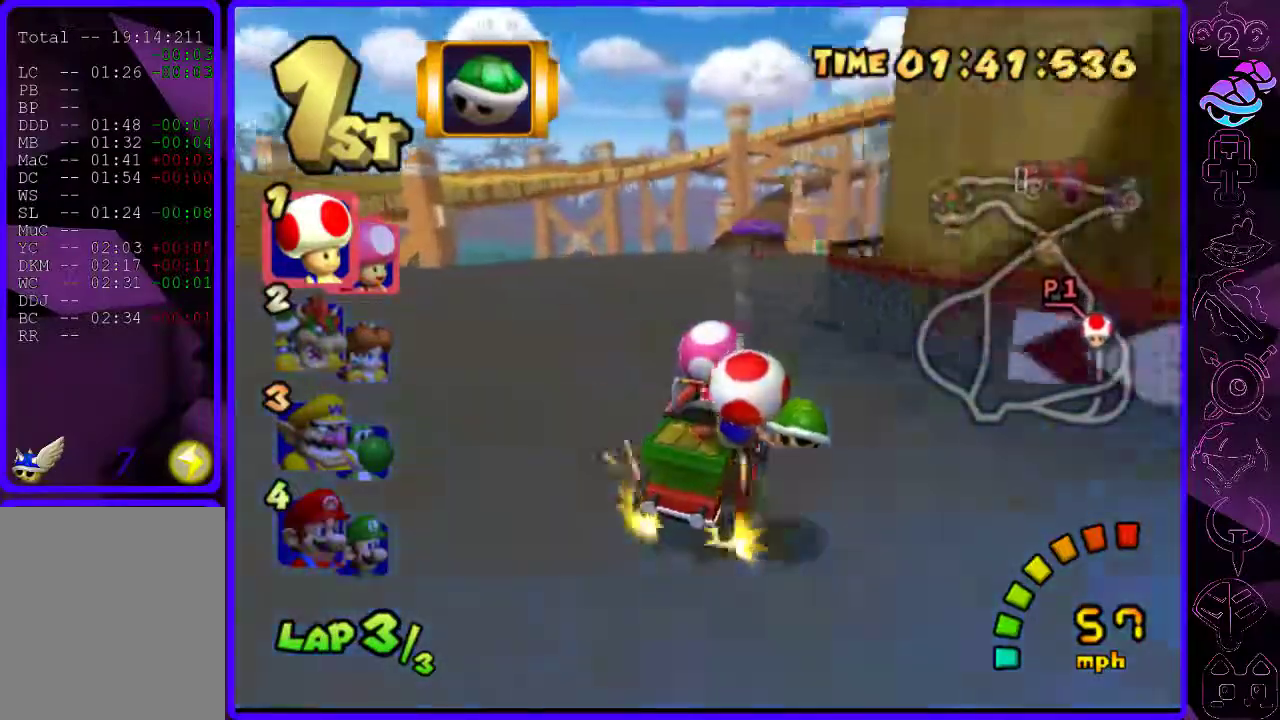
{"dt_ms": 500, "buttons": ["B"], "left_stick": "left", "right_stick": "center", "events": [[440, "left_stick", "left"]]}